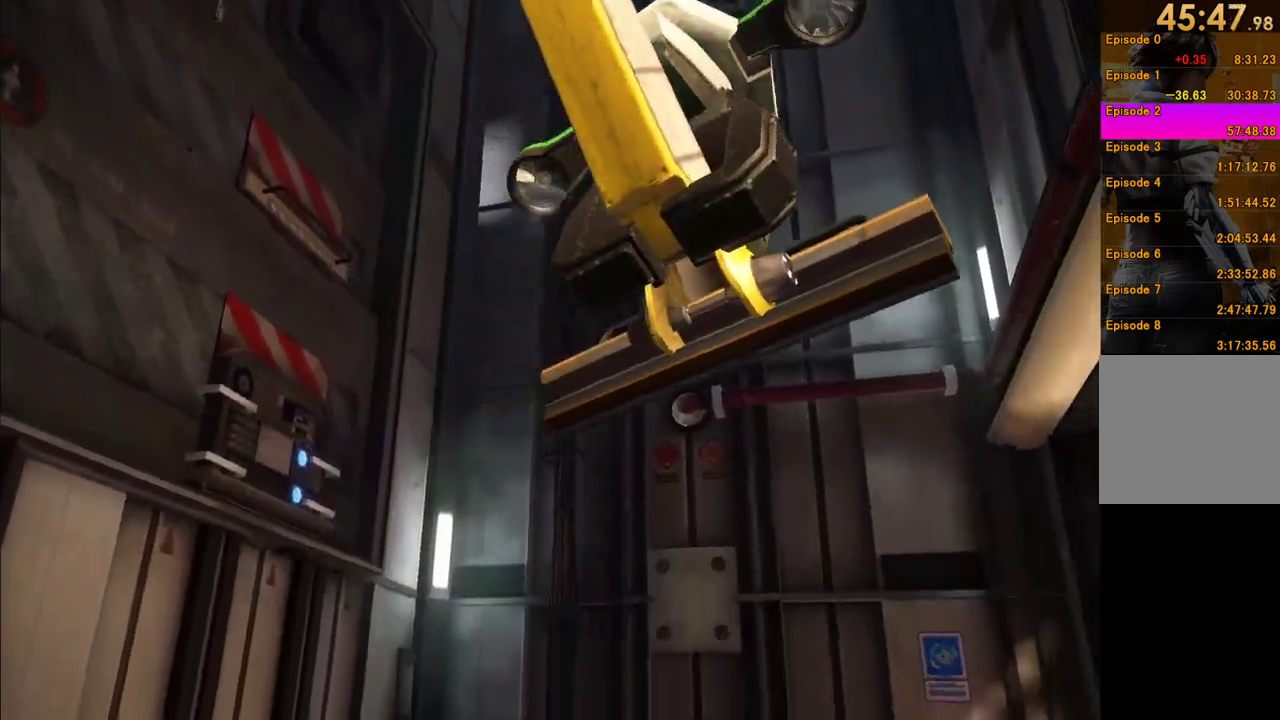
Gameplay with a controller (Xbox layout); each line is a JSON object with the inputs held at the frame after it. "events" lists button and stick changes between this image and that frame as [ms after this image, input, new state], when the widget could be followed in between. This overlay highlights the sticks when they move; stick clicks (L3 R3) are not distinguishable. Not read: L3 R3.
{"buttons": [], "left_stick": "up-right", "right_stick": "down", "events": [[117, "right_stick", "down"]]}
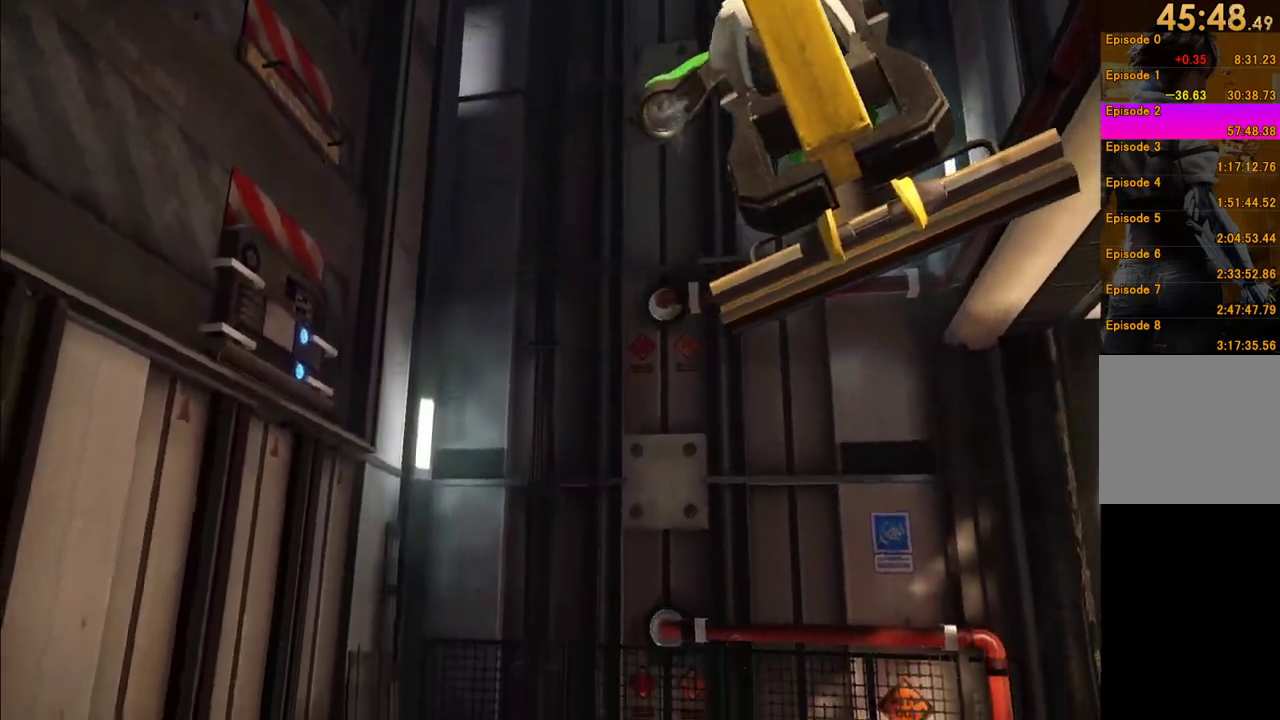
{"buttons": [], "left_stick": "up-right", "right_stick": "center", "events": [[50, "right_stick", "center"], [233, "right_stick", "down-right"], [400, "right_stick", "center"]]}
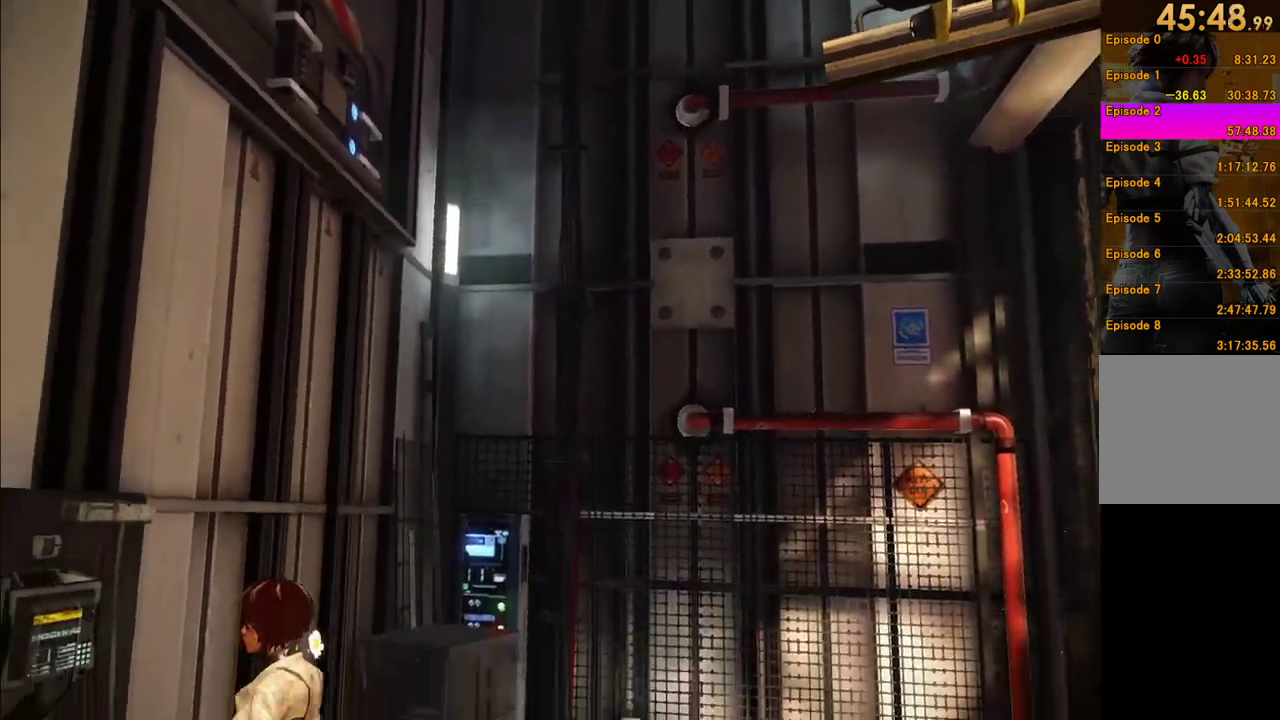
{"buttons": [], "left_stick": "up-right", "right_stick": "center", "events": [[100, "right_stick", "right"], [267, "right_stick", "down-right"], [467, "right_stick", "center"]]}
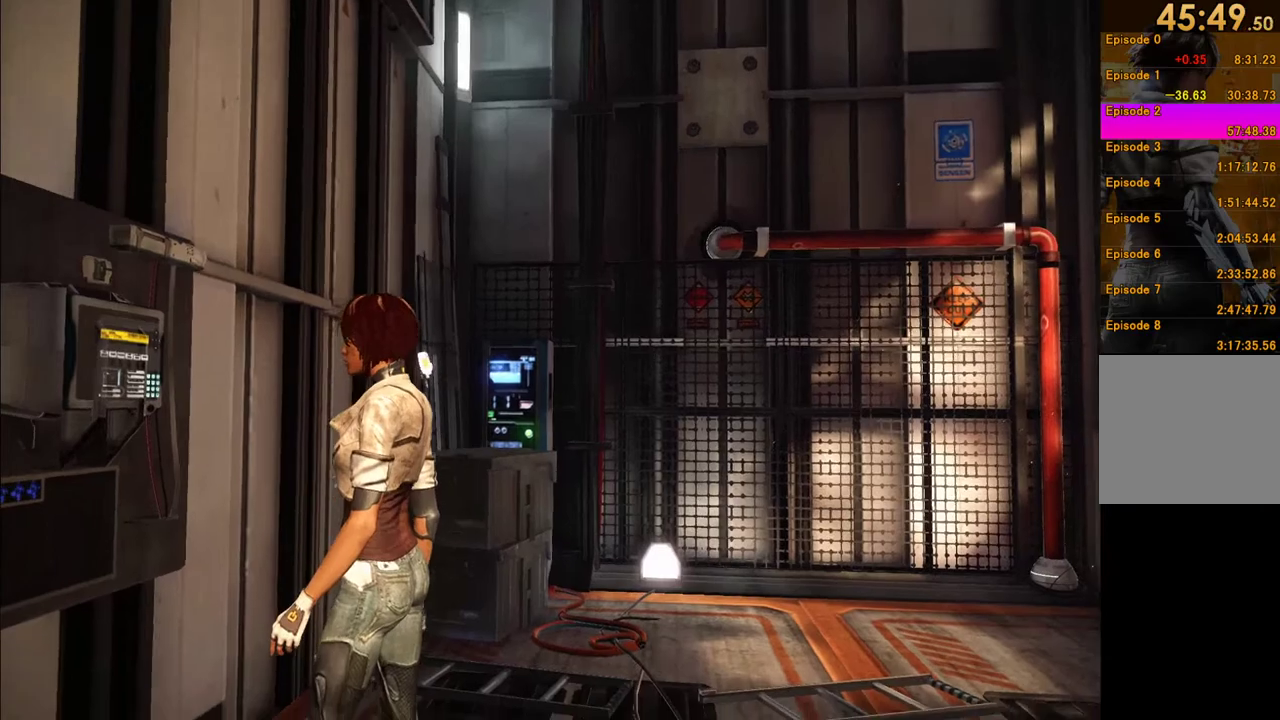
{"buttons": [], "left_stick": "up", "right_stick": "center", "events": [[300, "right_stick", "up-right"], [350, "right_stick", "center"], [450, "left_stick", "up"]]}
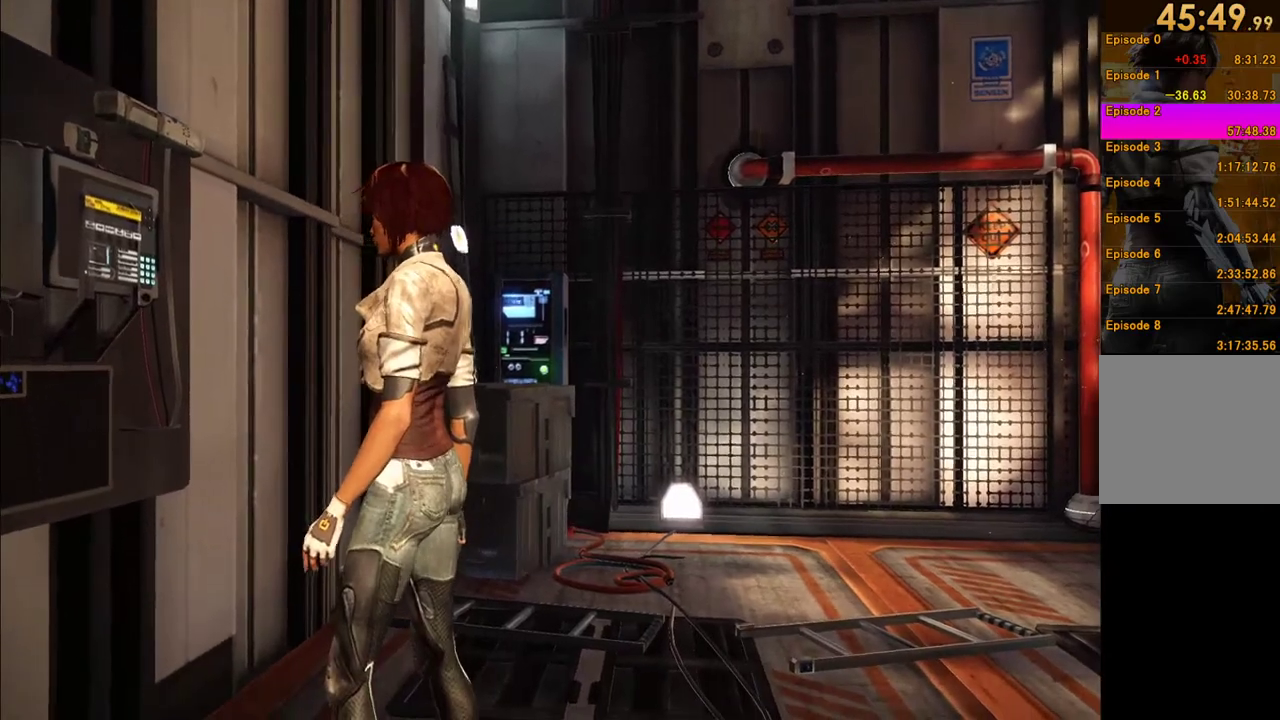
{"buttons": [], "left_stick": "up-right", "right_stick": "up-right", "events": [[50, "left_stick", "up-right"], [450, "right_stick", "up-right"]]}
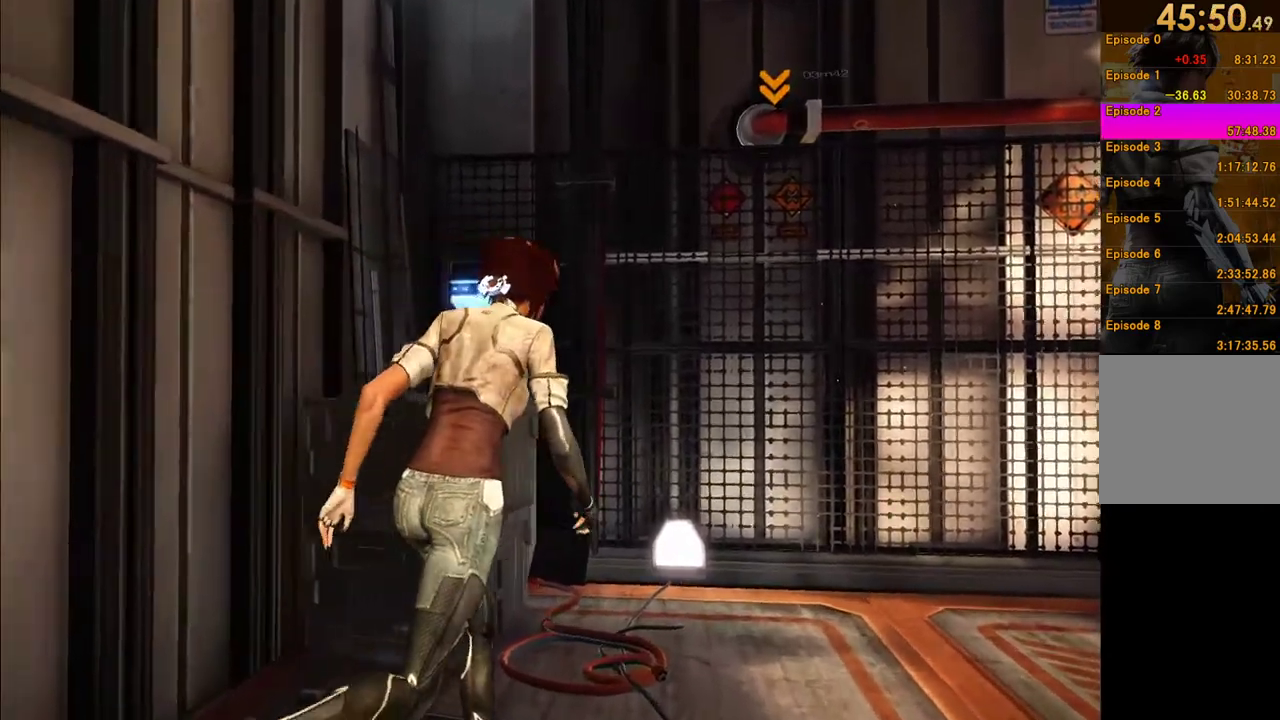
{"buttons": ["A"], "left_stick": "up-right", "right_stick": "center", "events": [[67, "right_stick", "center"], [367, "A", "down"]]}
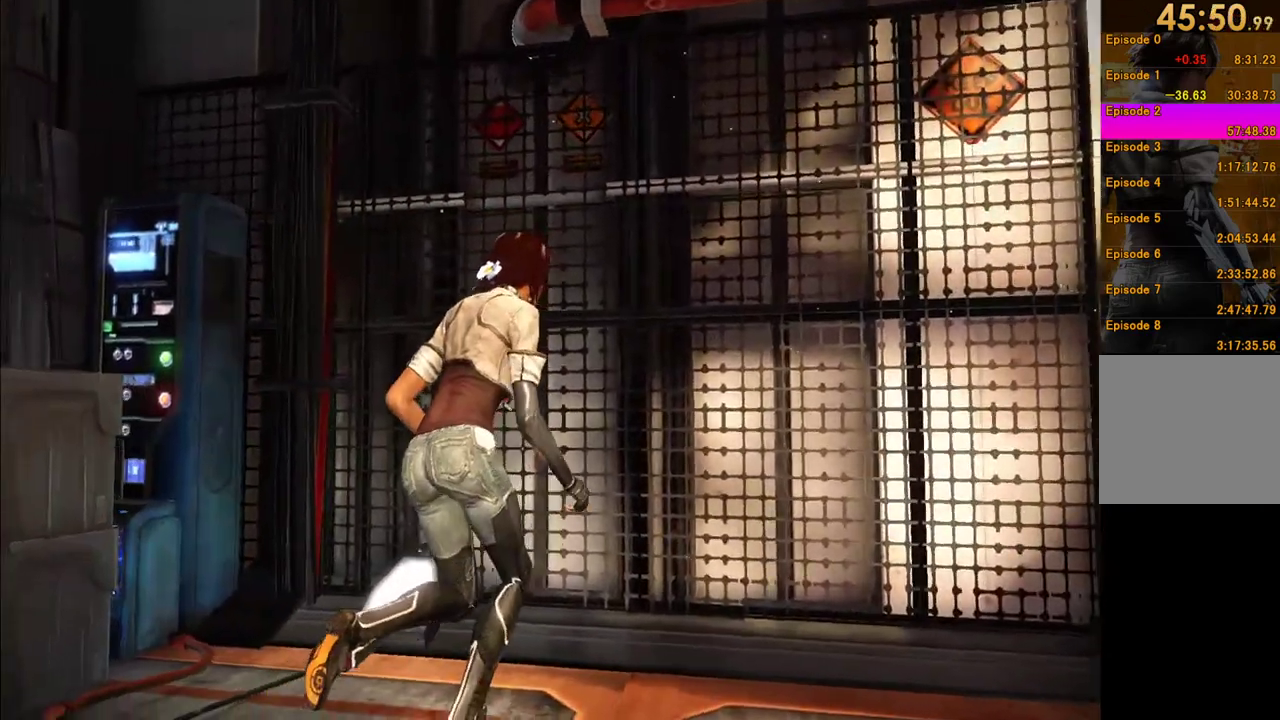
{"buttons": ["A", "R1"], "left_stick": "up-right", "right_stick": "center", "events": [[283, "A", "up"], [333, "left_stick", "up"], [350, "R1", "down"], [467, "A", "down"], [467, "left_stick", "up-right"]]}
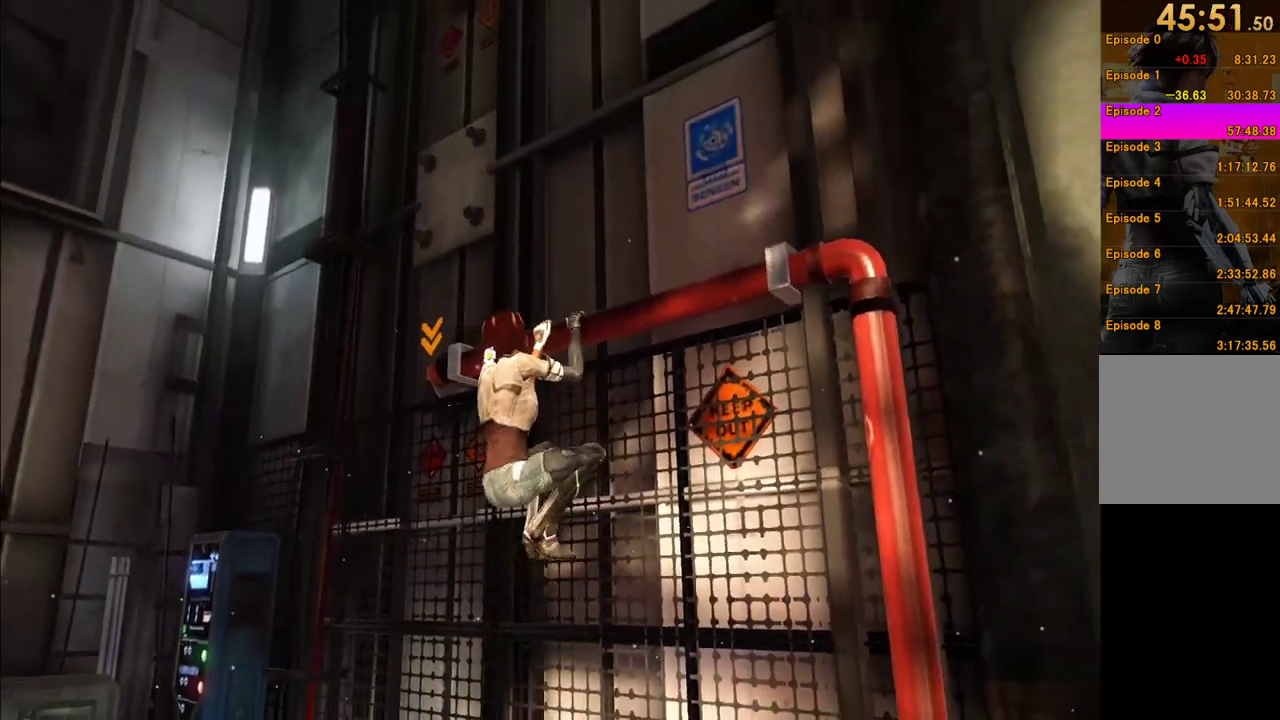
{"buttons": ["R1"], "left_stick": "up", "right_stick": "center", "events": [[100, "A", "up"], [167, "A", "down"], [300, "A", "up"], [417, "left_stick", "up"]]}
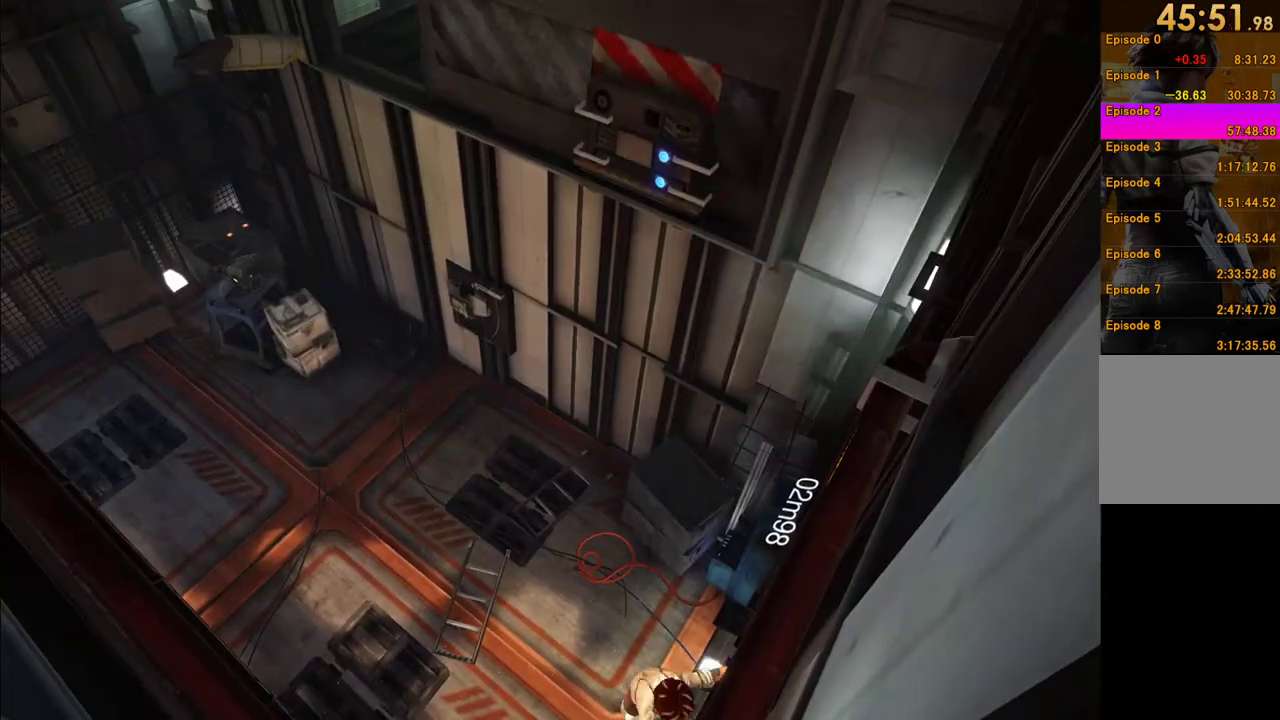
{"buttons": [], "left_stick": "down-left", "right_stick": "center", "events": [[50, "left_stick", "up-right"], [133, "left_stick", "right"], [200, "R1", "up"], [300, "left_stick", "up-right"], [350, "left_stick", "center"], [467, "left_stick", "down-left"]]}
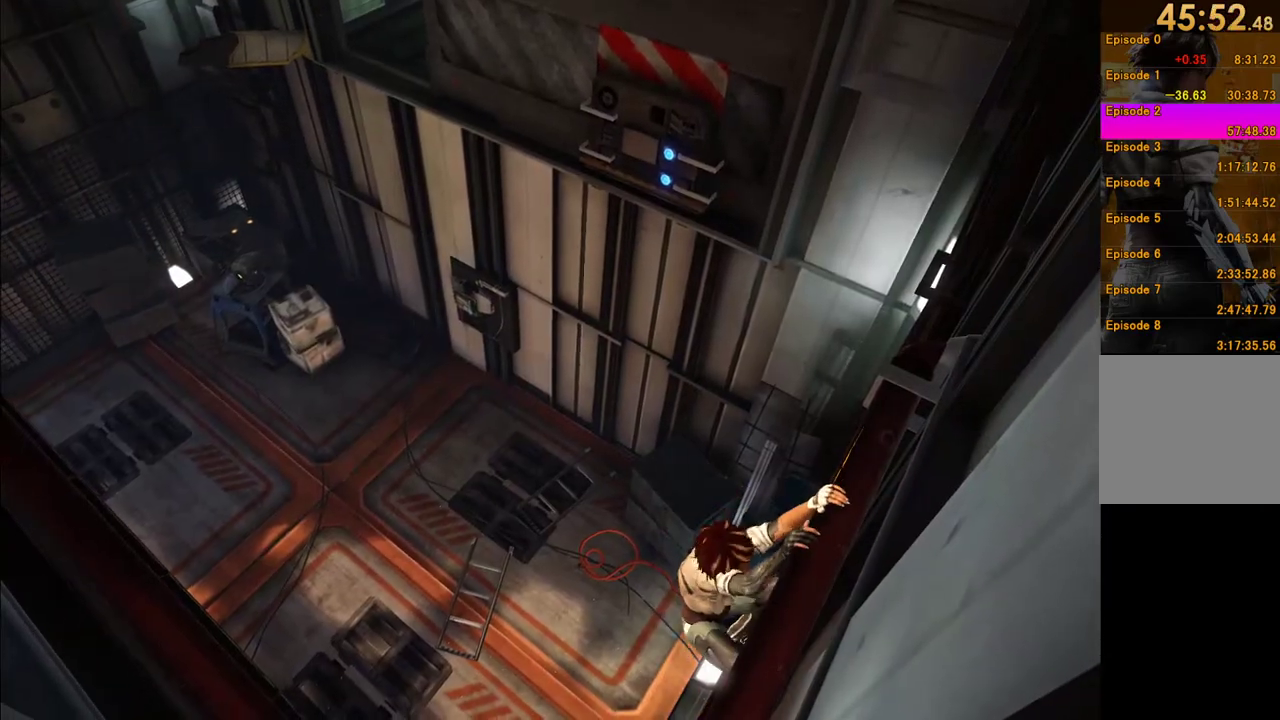
{"buttons": [], "left_stick": "up-right", "right_stick": "center", "events": [[67, "left_stick", "left"], [417, "left_stick", "up-right"]]}
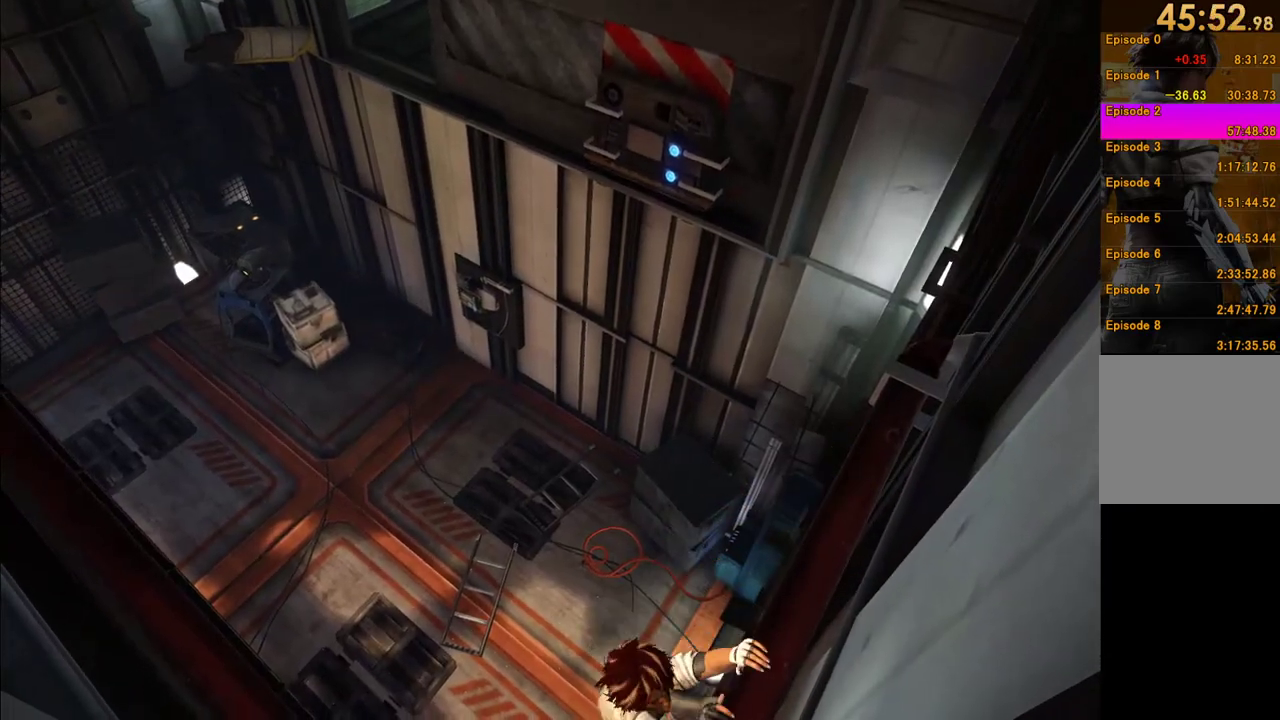
{"buttons": [], "left_stick": "center", "right_stick": "center", "events": [[450, "left_stick", "center"]]}
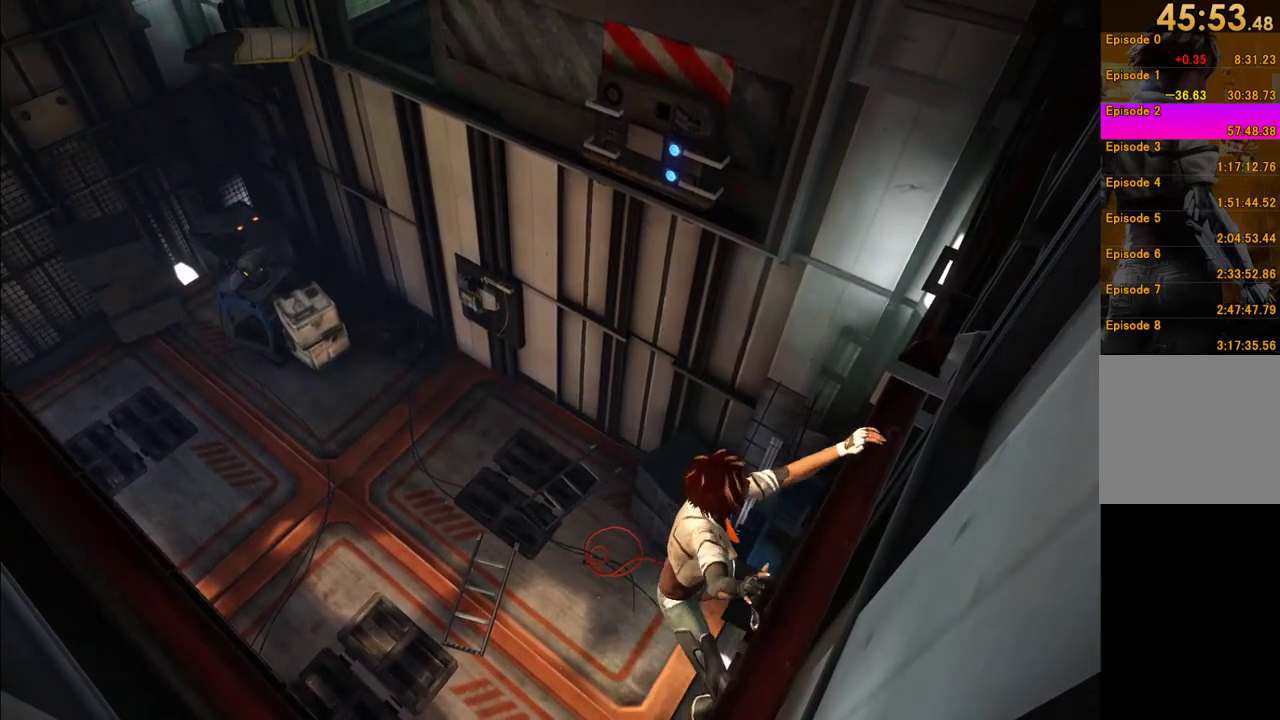
{"buttons": [], "left_stick": "center", "right_stick": "center", "events": []}
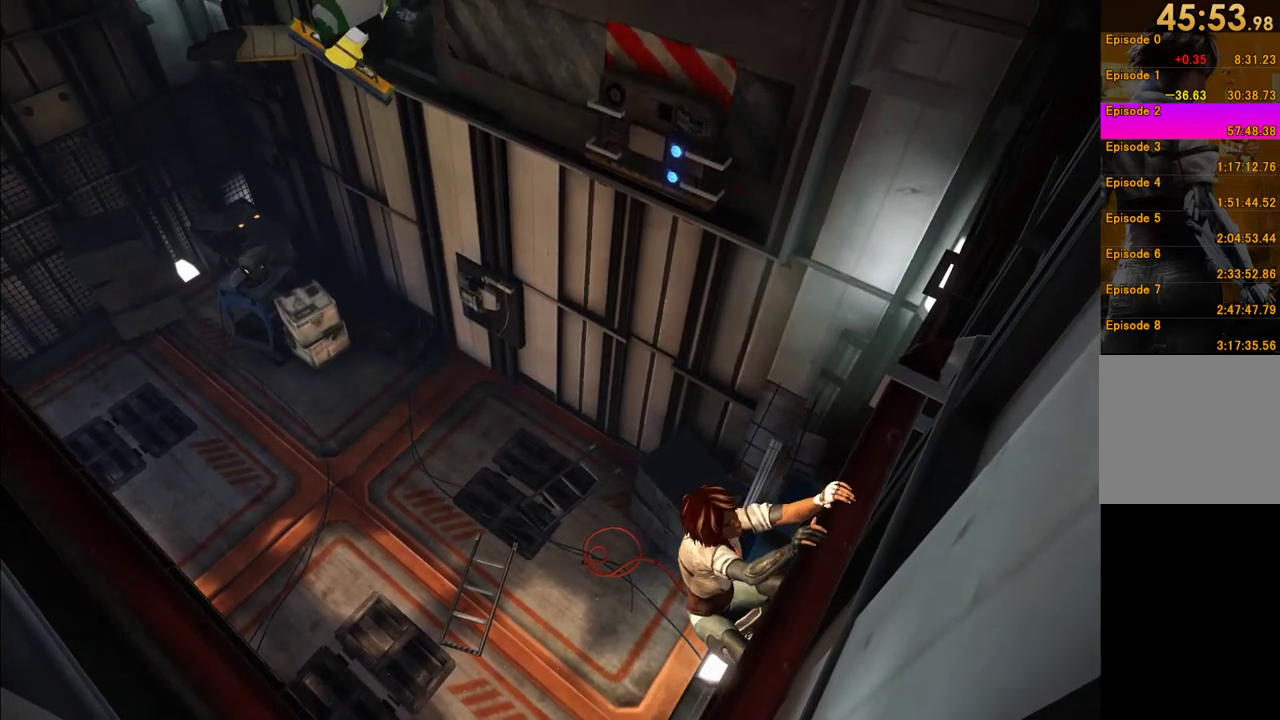
{"buttons": [], "left_stick": "center", "right_stick": "center", "events": []}
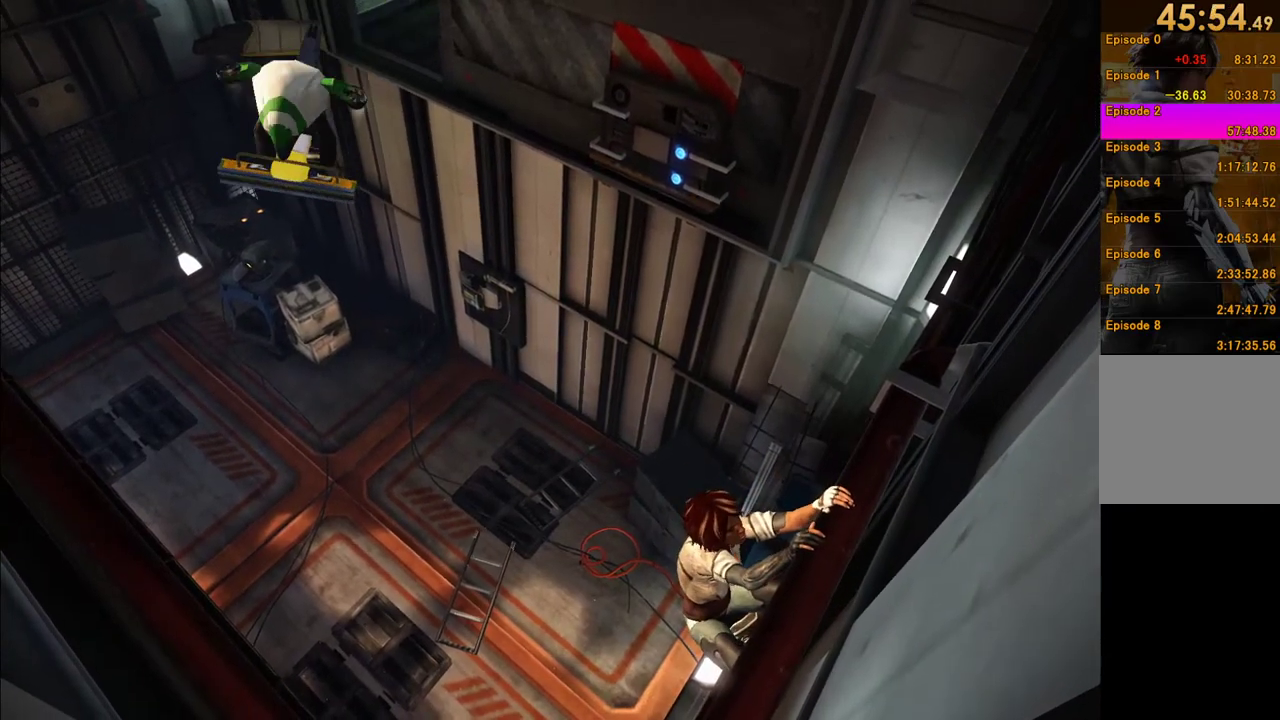
{"buttons": [], "left_stick": "center", "right_stick": "center", "events": []}
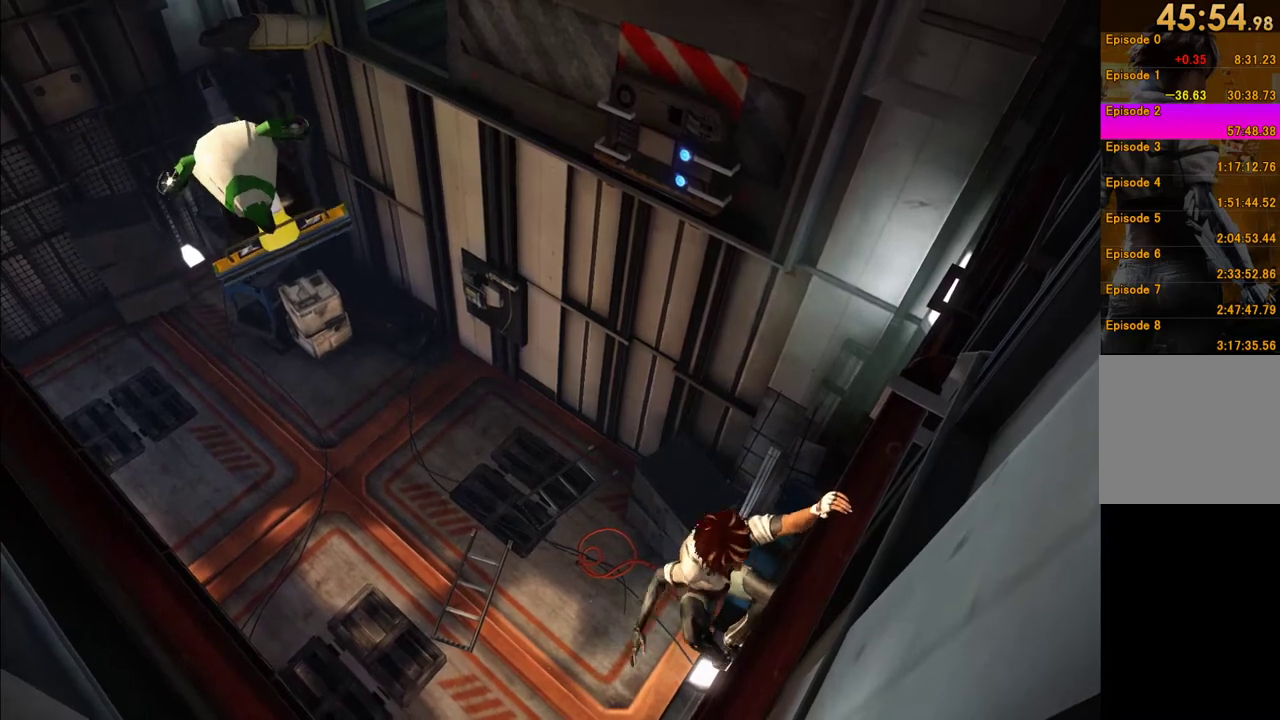
{"buttons": ["A"], "left_stick": "up-left", "right_stick": "center", "events": [[217, "left_stick", "up"], [267, "left_stick", "up-left"], [283, "A", "down"], [417, "A", "up"], [467, "A", "down"]]}
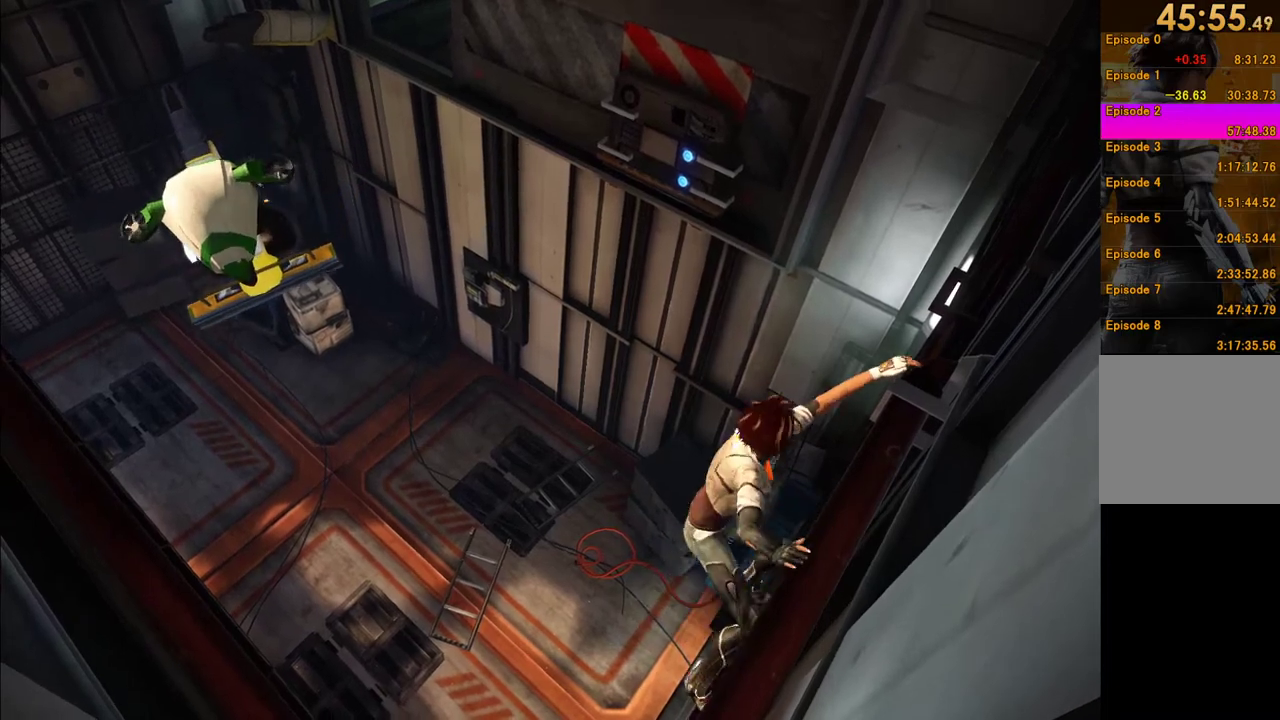
{"buttons": ["A"], "left_stick": "left", "right_stick": "center", "events": [[100, "A", "up"], [150, "A", "down"], [200, "left_stick", "left"], [250, "A", "up"], [317, "A", "down"], [417, "A", "up"], [483, "A", "down"]]}
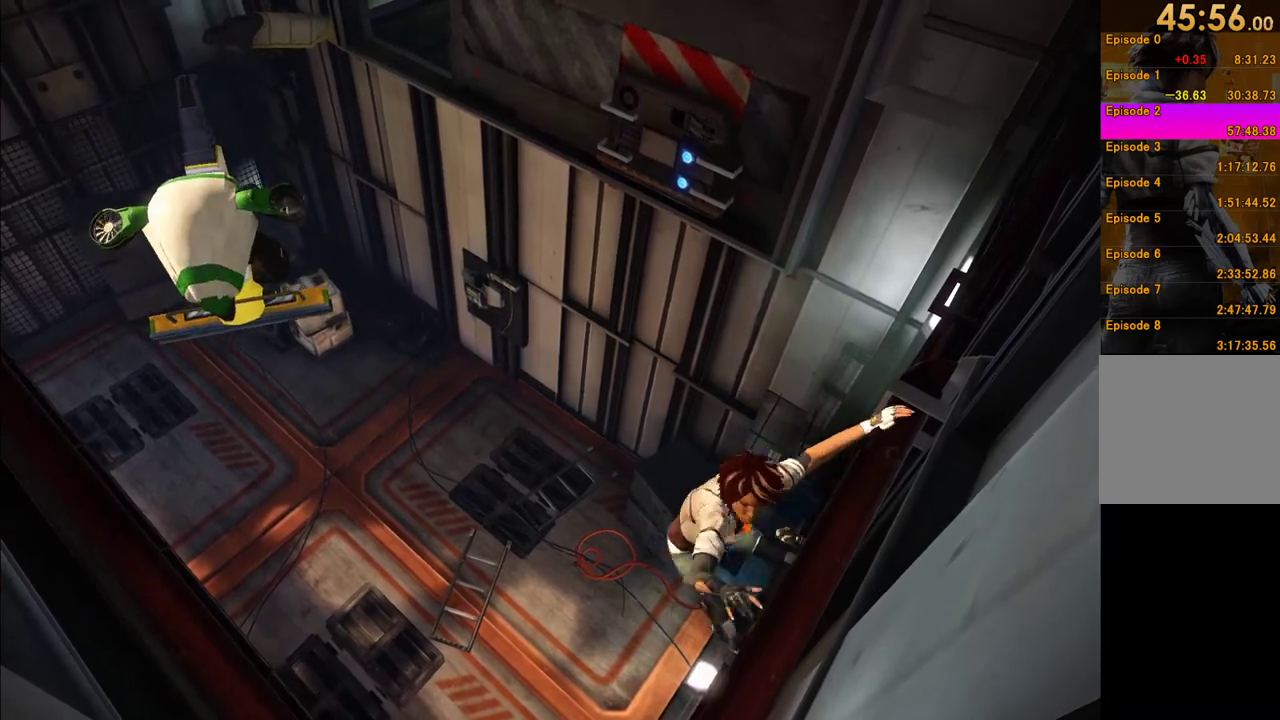
{"buttons": ["A"], "left_stick": "up-left", "right_stick": "center", "events": [[100, "A", "up"], [167, "A", "down"], [183, "left_stick", "up-left"], [267, "A", "up"], [333, "A", "down"], [433, "A", "up"], [500, "A", "down"]]}
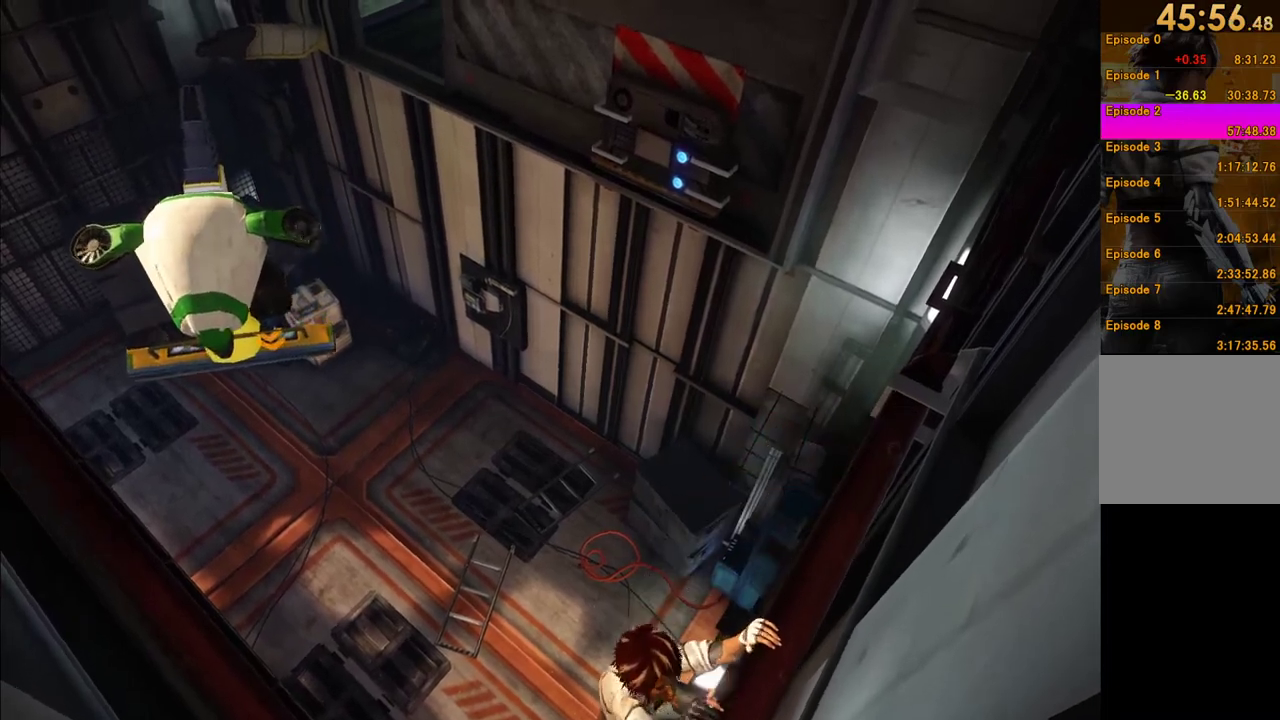
{"buttons": [], "left_stick": "up-left", "right_stick": "center", "events": [[100, "A", "up"], [217, "A", "down"], [333, "A", "up"]]}
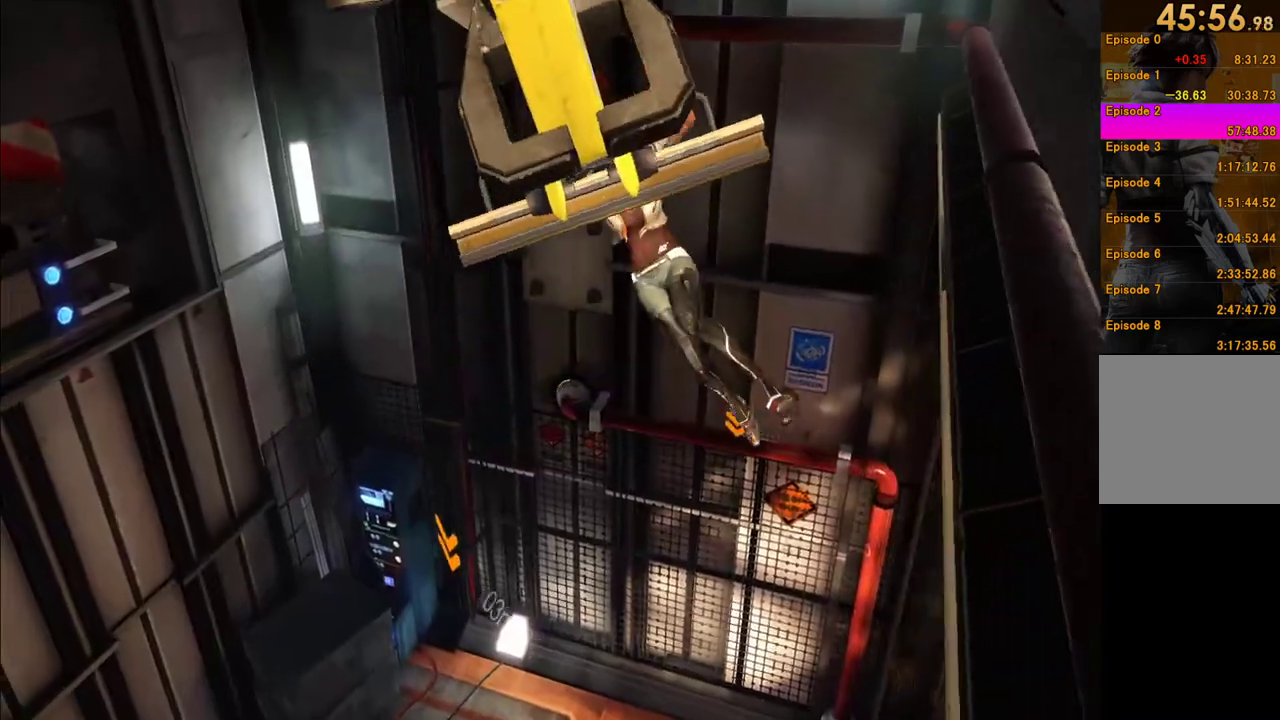
{"buttons": [], "left_stick": "center", "right_stick": "left", "events": [[50, "left_stick", "center"], [267, "left_stick", "up-left"], [317, "left_stick", "center"], [367, "right_stick", "left"]]}
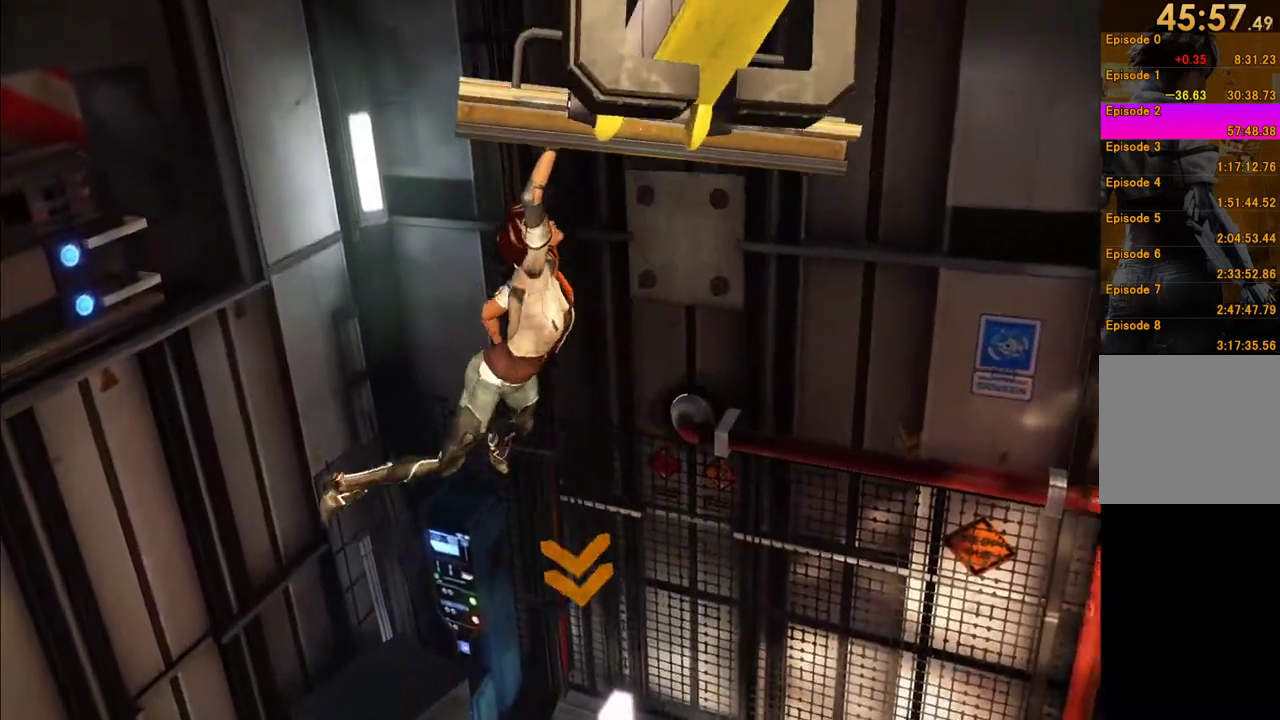
{"buttons": [], "left_stick": "center", "right_stick": "center", "events": [[67, "right_stick", "center"]]}
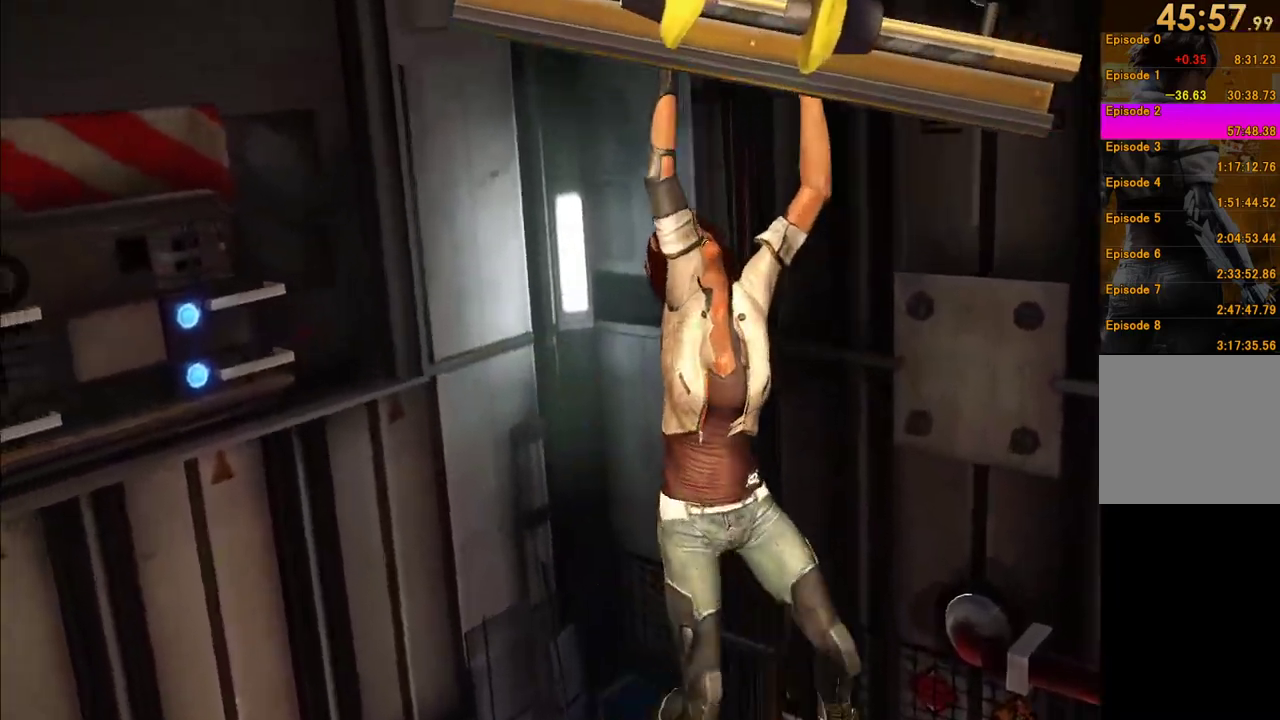
{"buttons": [], "left_stick": "center", "right_stick": "center", "events": []}